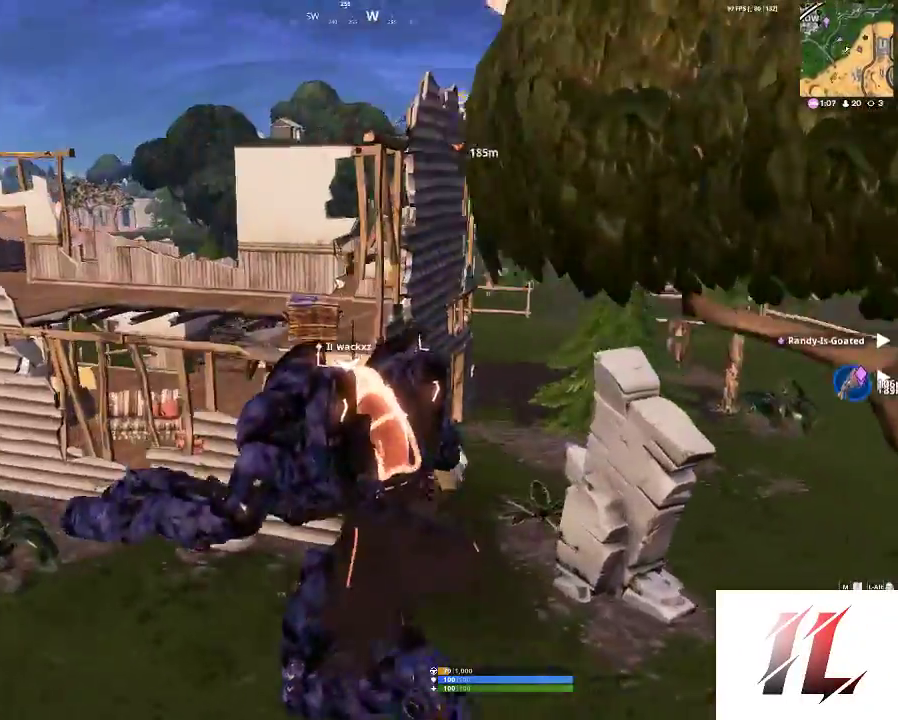
Gameplay with keyboard and mouse; each line is a JSON object with the keys and mouse buttons held at the frame after it. "events" lists presses ("down") and releases ("up") of "1", "2", "3", "4", "5", "a", "c", "caps_lock", "ctrl", "d", "e", "f", "g", "q", "r", "s", "shift", "space", "t", "tab", "v", "w", "x", "z", "mouse_left", "mouse_wheel" and "mouse_right" between this image and that frame as [ms after this image, input, new state], when the widget could be followed in between. "mouse_left", "mouse_wheel", "mouse_right" = the "left", "wheel", "right" buttons of the "mouse" list. No other keys are recorded. "wheel" means that the mouse wheel is clicked or scrolled. Not read: mouse_move.
{"keys": ["a", "w"], "mouse": [], "events": []}
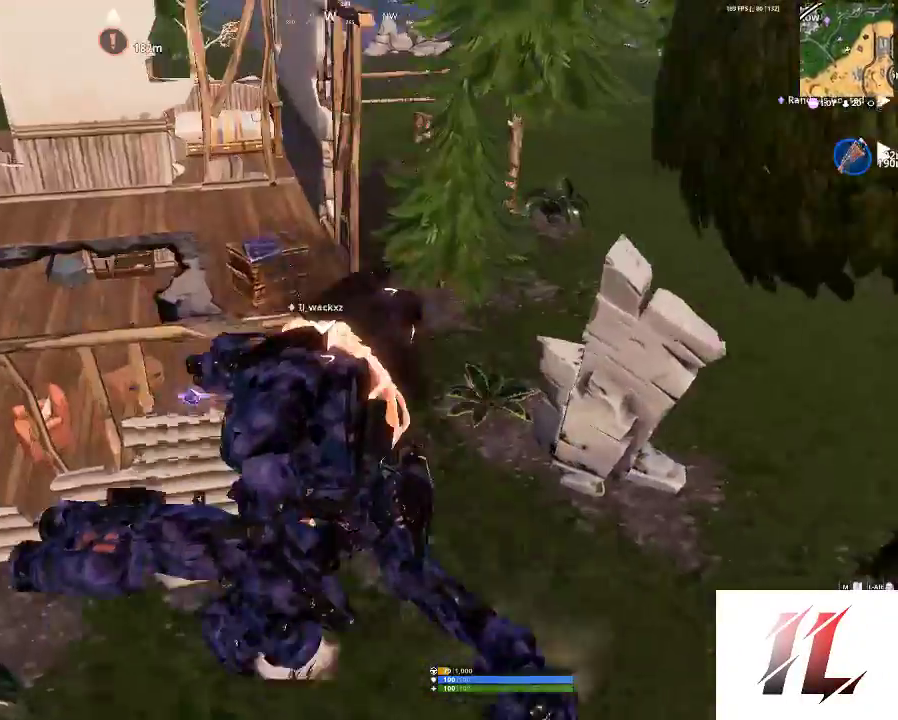
{"keys": ["w"], "mouse": [], "events": [[67, "a", "up"], [167, "mouse_left", "down"], [267, "mouse_left", "up"]]}
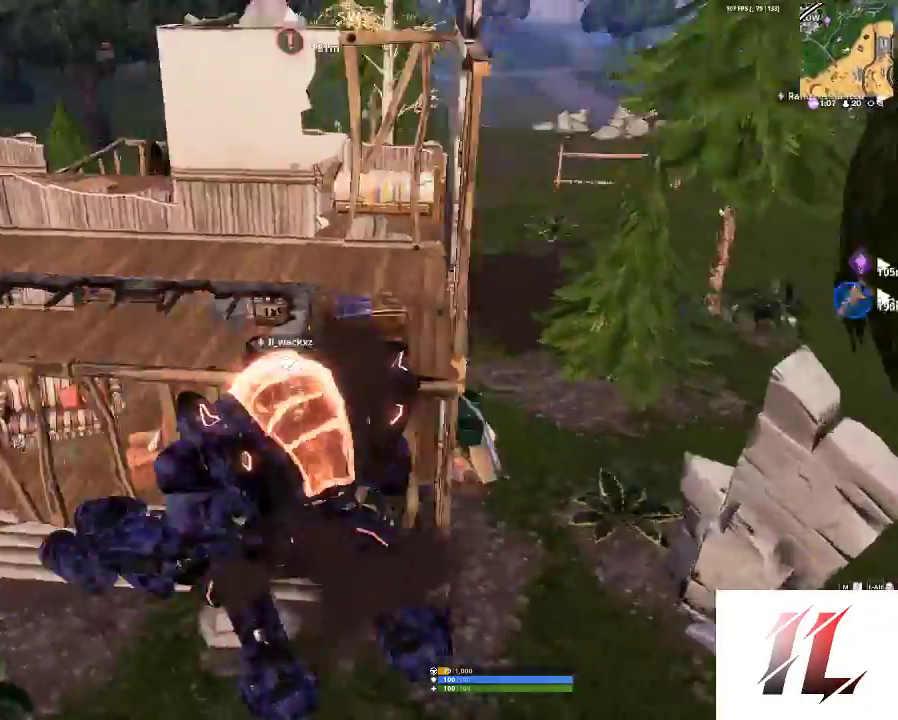
{"keys": ["shift", "w"], "mouse": [], "events": [[467, "shift", "down"]]}
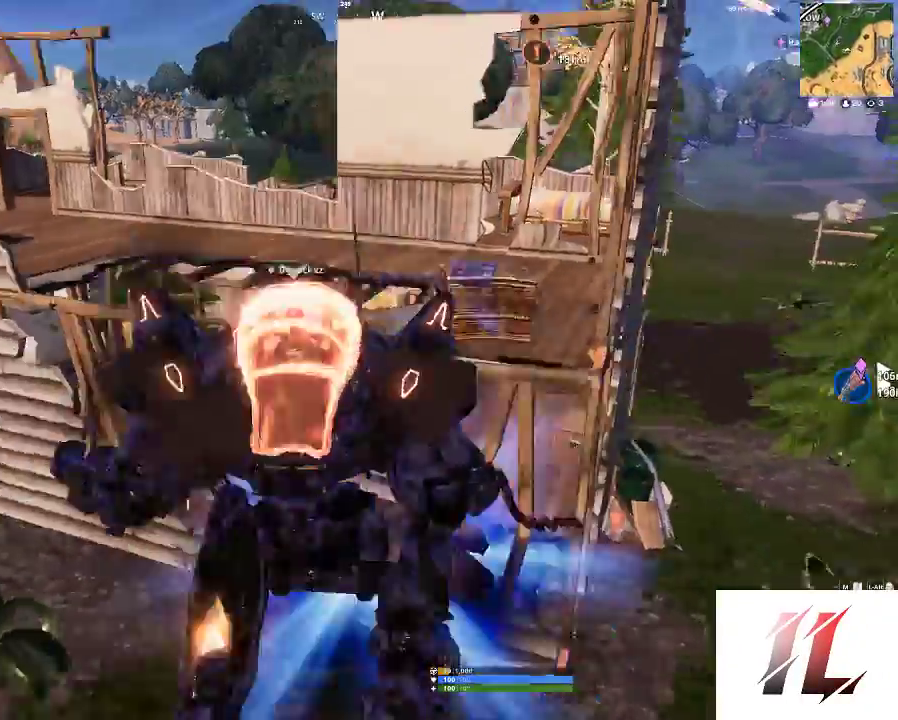
{"keys": ["w"], "mouse": [], "events": [[167, "shift", "up"], [267, "shift", "down"], [400, "shift", "up"]]}
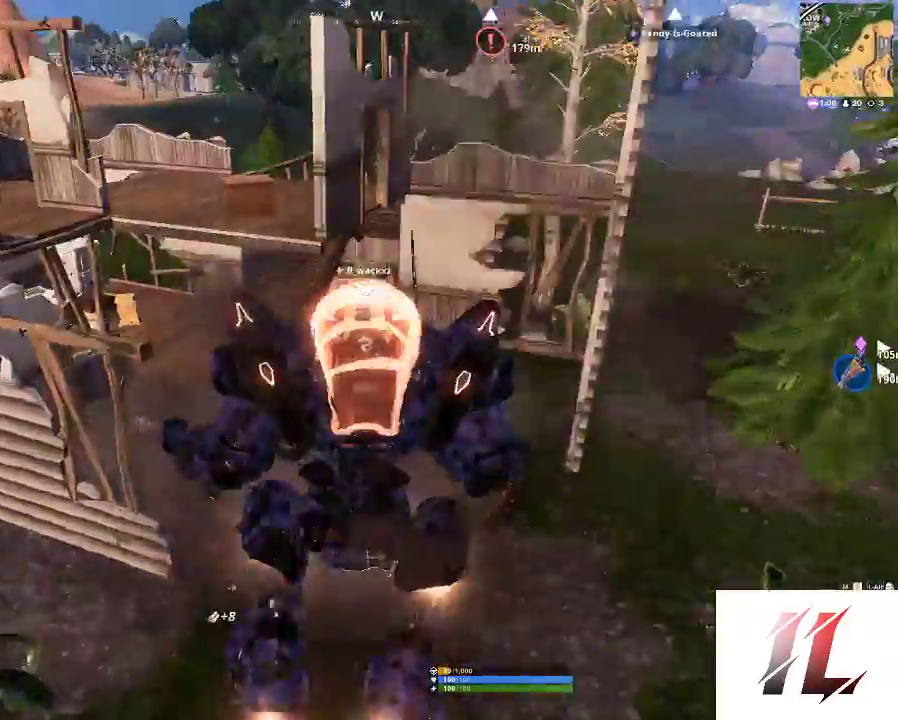
{"keys": ["w"], "mouse": [], "events": [[133, "a", "down"], [267, "a", "up"]]}
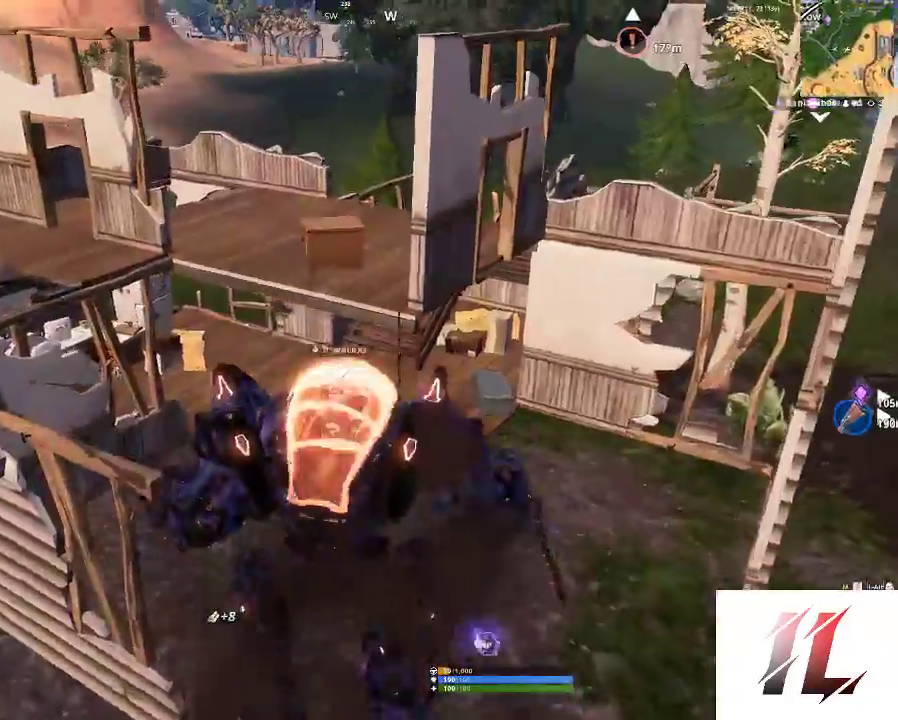
{"keys": ["a", "w"], "mouse": [], "events": [[100, "a", "down"], [300, "mouse_left", "down"], [433, "mouse_left", "up"]]}
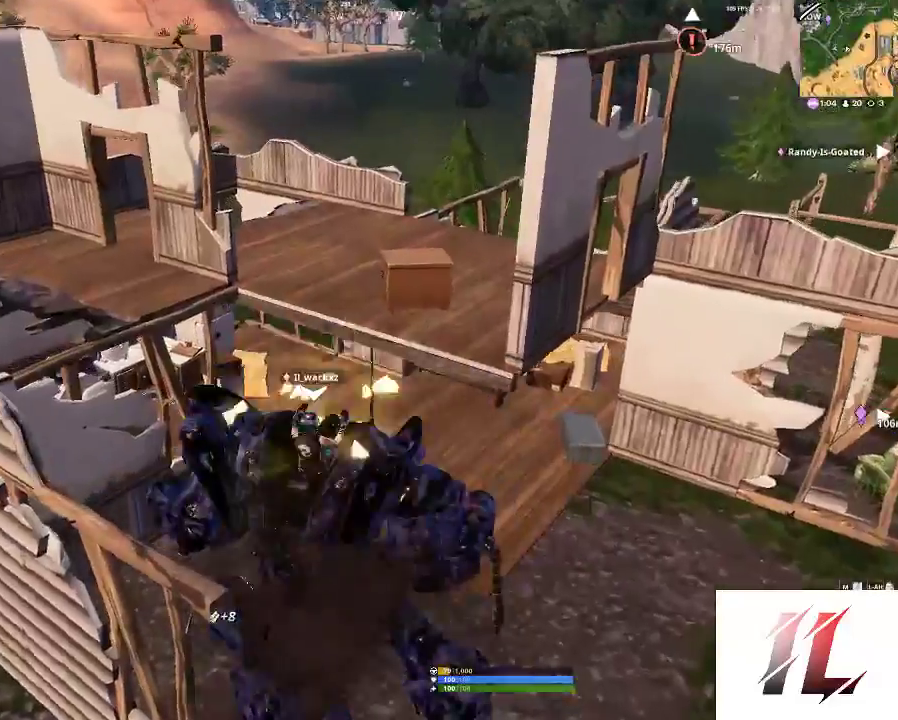
{"keys": ["a", "w"], "mouse": [], "events": [[33, "mouse_left", "down"], [267, "mouse_left", "up"], [400, "mouse_left", "down"], [500, "mouse_left", "up"]]}
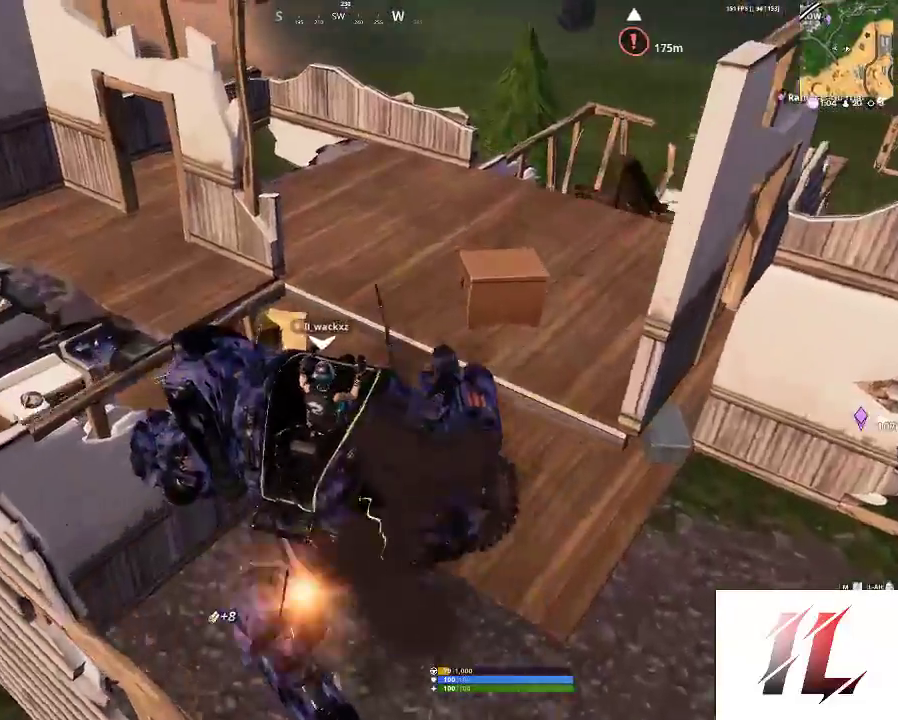
{"keys": ["shift", "w"], "mouse": [], "events": [[133, "mouse_left", "down"], [167, "mouse_left", "up"], [200, "shift", "down"], [267, "a", "up"], [267, "mouse_left", "down"], [267, "shift", "up"], [367, "mouse_left", "up"], [400, "shift", "down"]]}
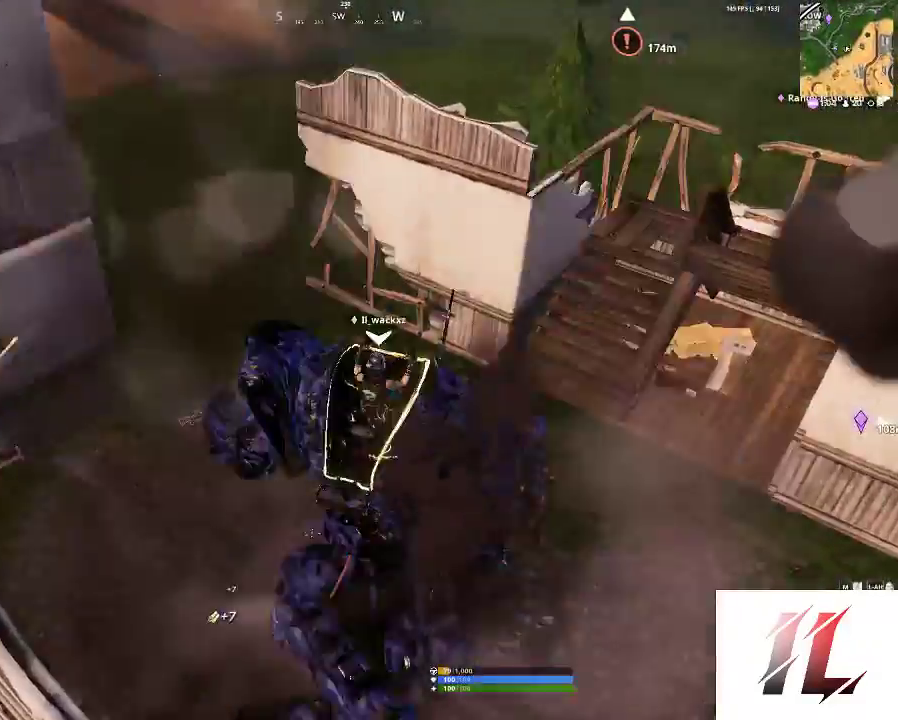
{"keys": ["w"], "mouse": [], "events": [[67, "shift", "up"]]}
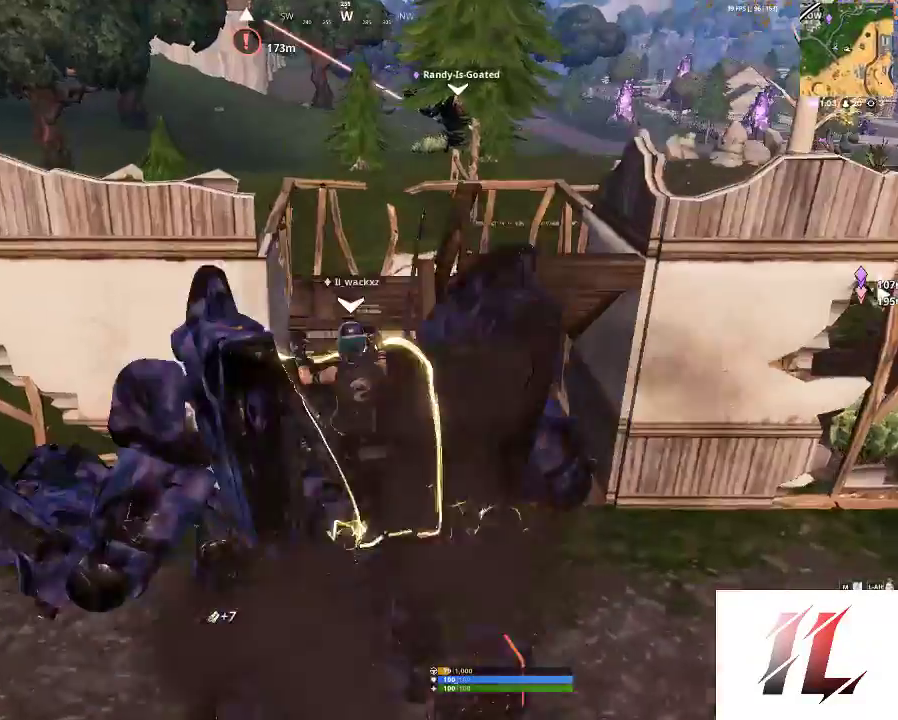
{"keys": ["w"], "mouse": [], "events": [[167, "mouse_left", "down"], [267, "mouse_left", "up"], [367, "mouse_left", "down"], [433, "mouse_left", "up"]]}
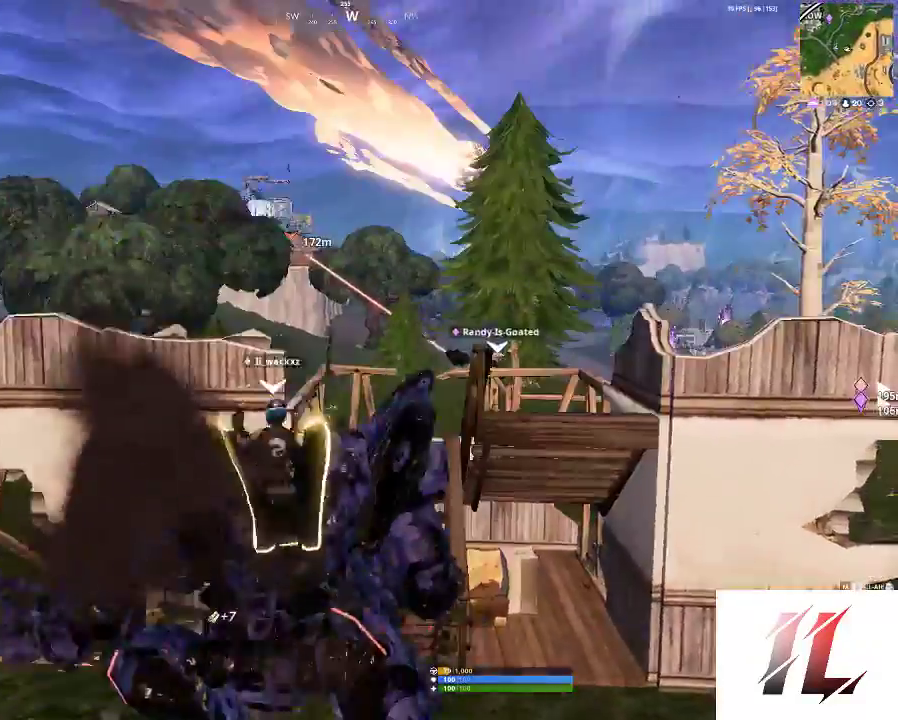
{"keys": ["shift", "w"], "mouse": ["left"], "events": [[100, "mouse_left", "down"], [167, "mouse_left", "up"], [267, "mouse_left", "down"], [367, "mouse_left", "up"], [500, "mouse_left", "down"], [500, "shift", "down"]]}
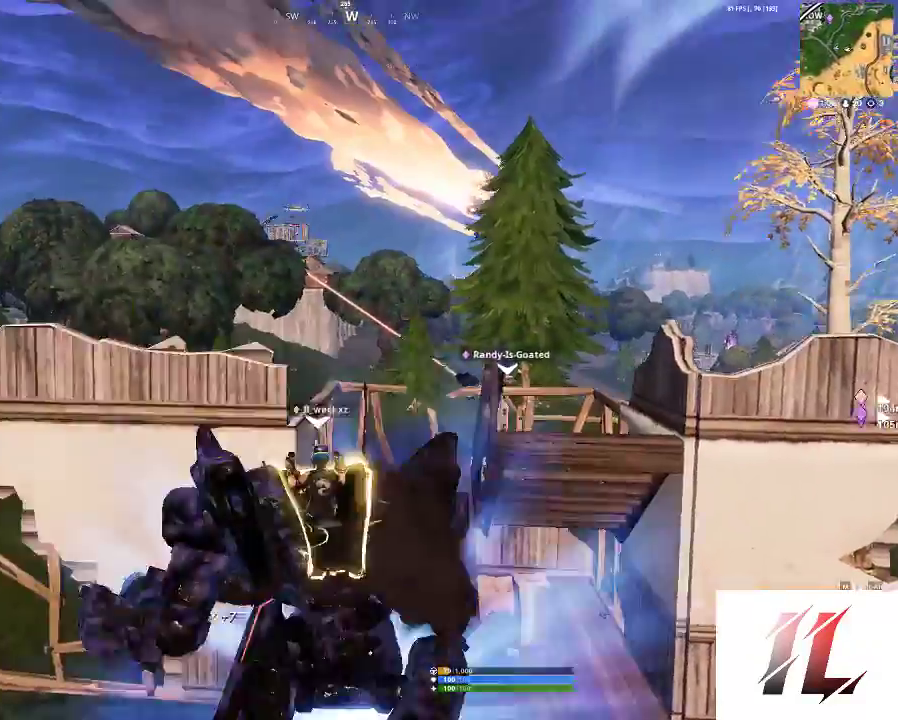
{"keys": ["shift", "w"], "mouse": [], "events": [[100, "mouse_left", "up"], [167, "shift", "up"], [200, "shift", "down"], [300, "shift", "up"], [433, "shift", "down"]]}
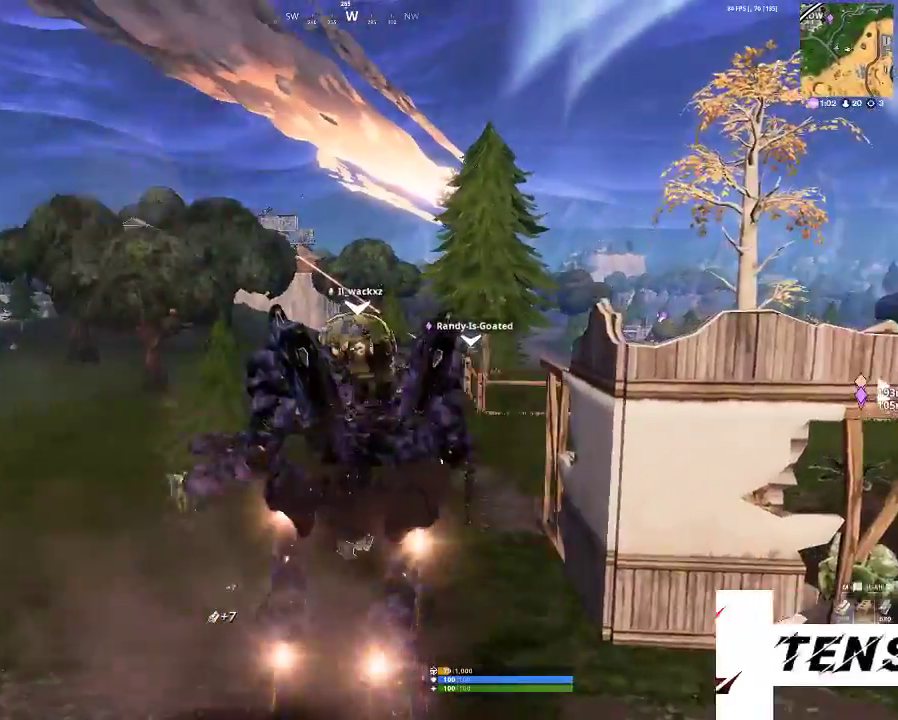
{"keys": ["d", "w"], "mouse": [], "events": [[33, "shift", "up"], [167, "shift", "down"], [267, "shift", "up"], [367, "shift", "down"], [433, "shift", "up"], [500, "d", "down"]]}
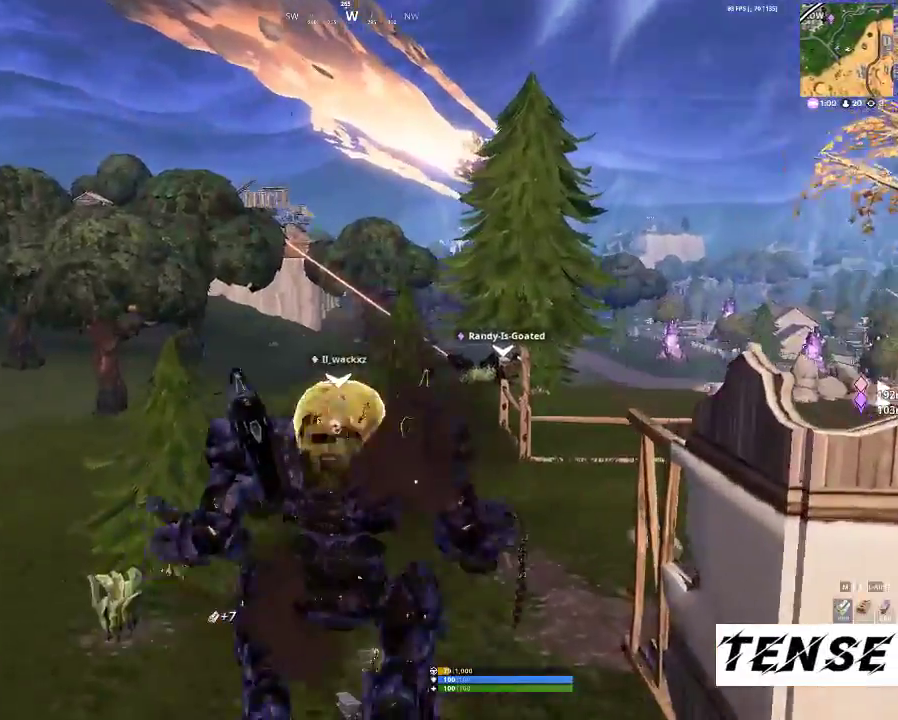
{"keys": ["w"], "mouse": [], "events": [[133, "d", "up"]]}
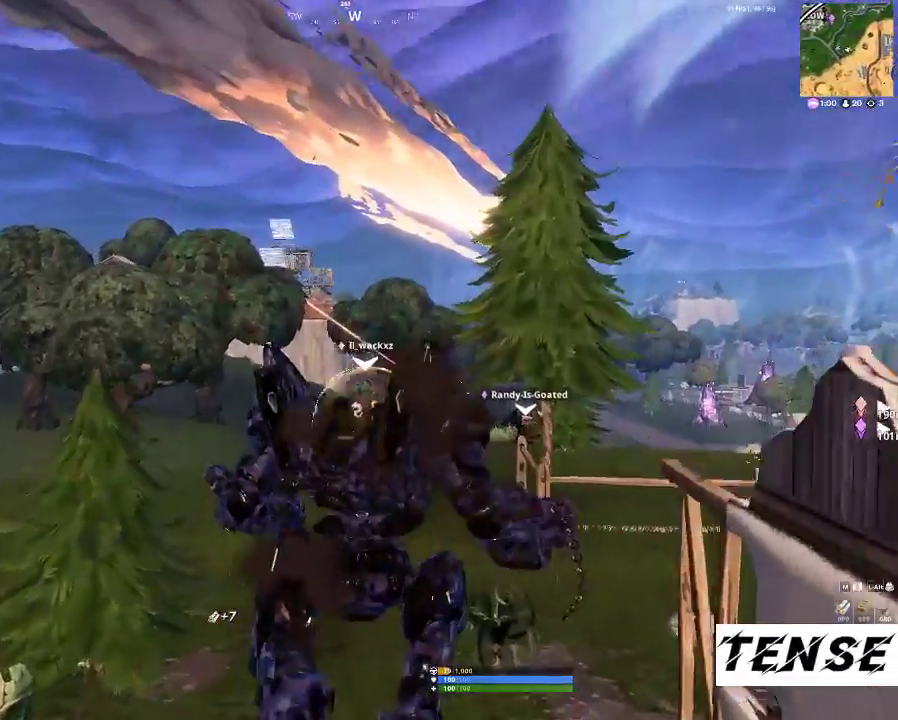
{"keys": ["shift", "w"], "mouse": [], "events": [[100, "a", "down"], [200, "a", "up"], [200, "shift", "down"], [333, "shift", "up"], [433, "shift", "down"]]}
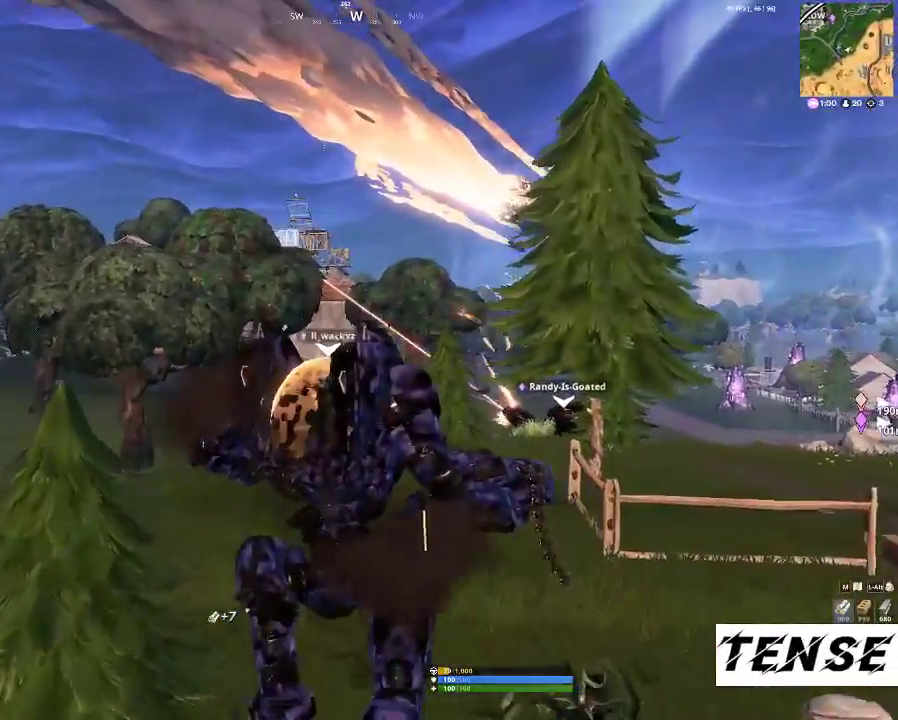
{"keys": ["shift", "w"], "mouse": [], "events": [[67, "shift", "up"], [133, "shift", "down"], [267, "shift", "up"], [300, "shift", "down"], [433, "shift", "up"], [500, "shift", "down"]]}
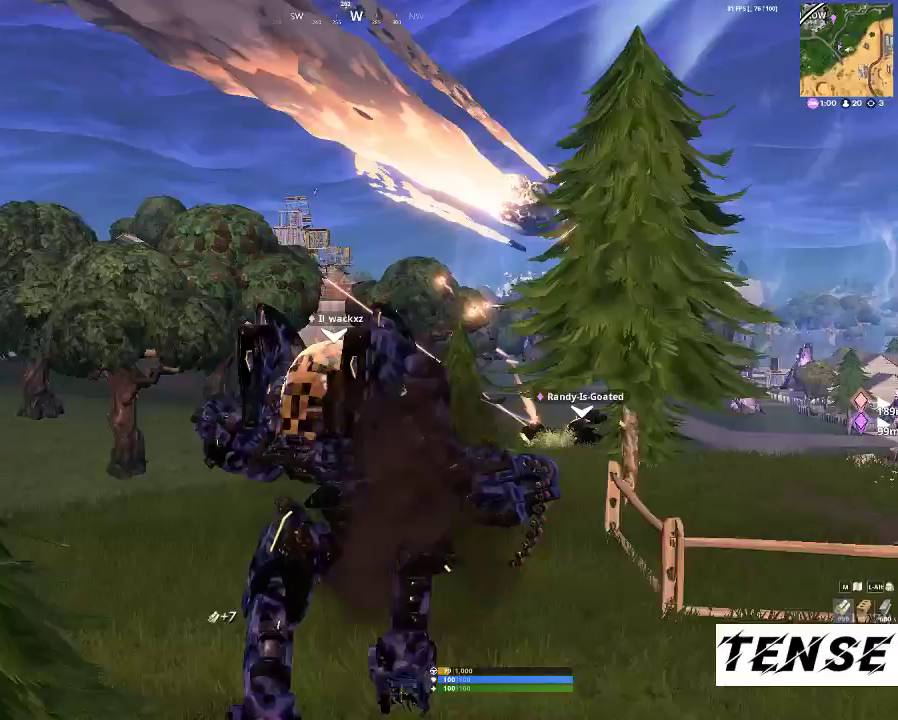
{"keys": ["shift", "w"], "mouse": [], "events": [[133, "shift", "up"], [267, "shift", "down"], [400, "shift", "up"], [467, "shift", "down"]]}
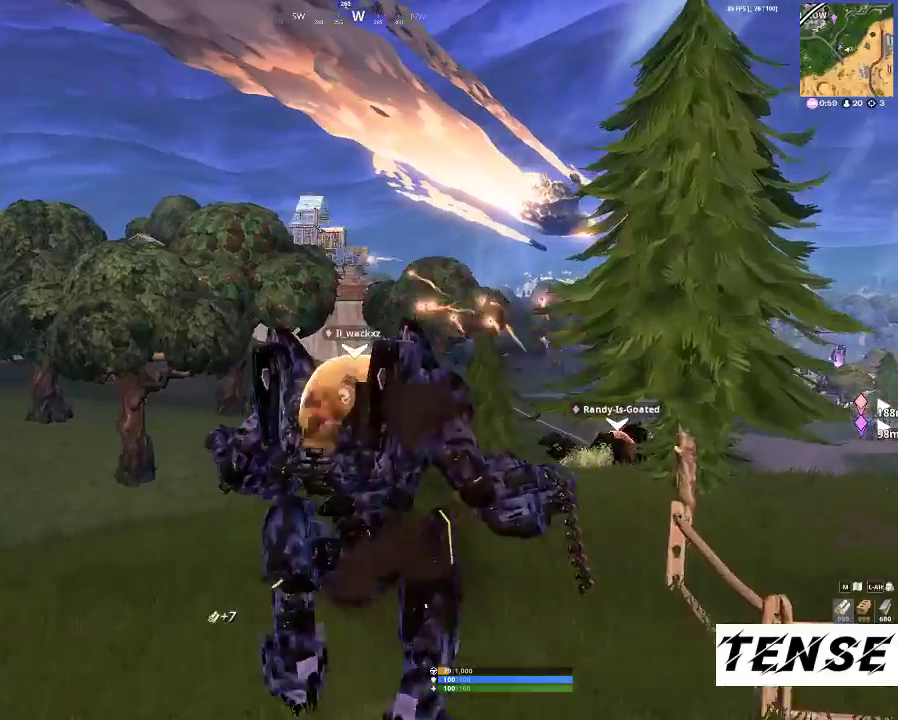
{"keys": ["w"], "mouse": [], "events": [[100, "shift", "up"], [133, "shift", "down"], [300, "shift", "up"], [367, "shift", "down"], [433, "shift", "up"]]}
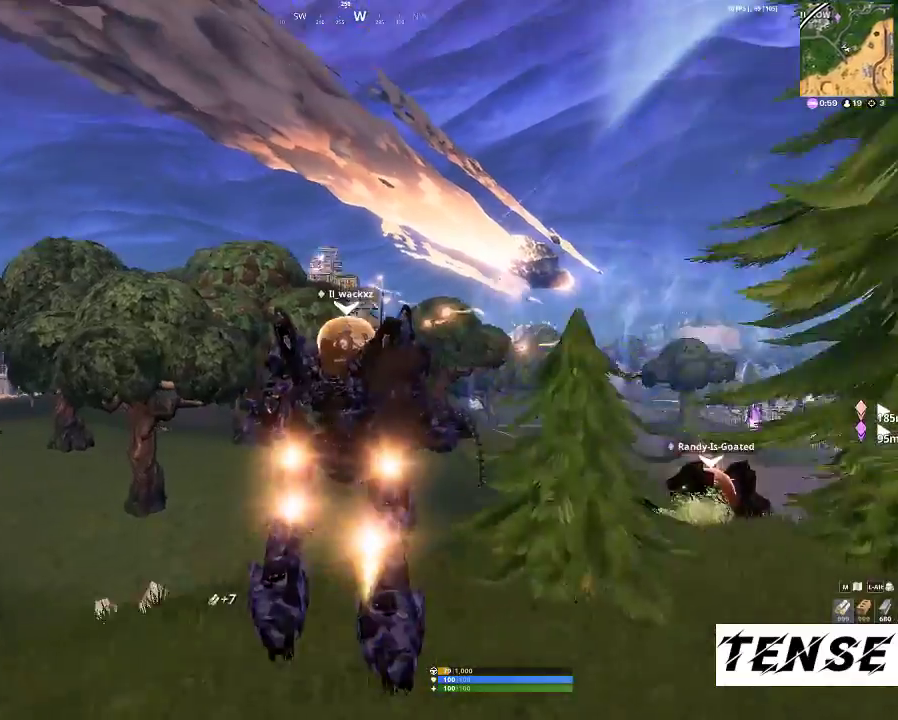
{"keys": ["d", "w"], "mouse": [], "events": [[33, "d", "down"]]}
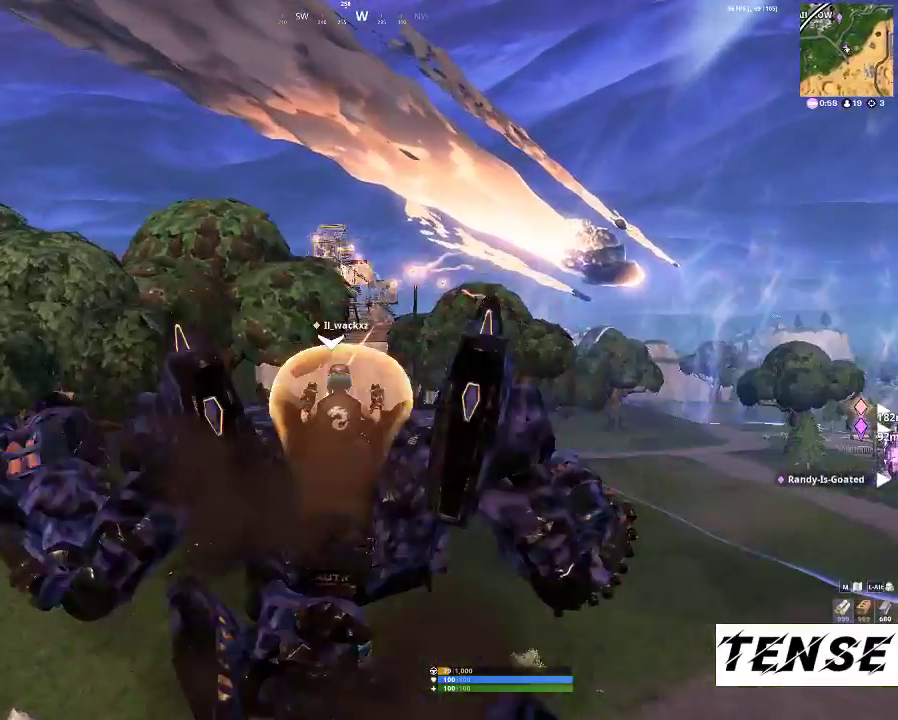
{"keys": ["d", "w"], "mouse": [], "events": []}
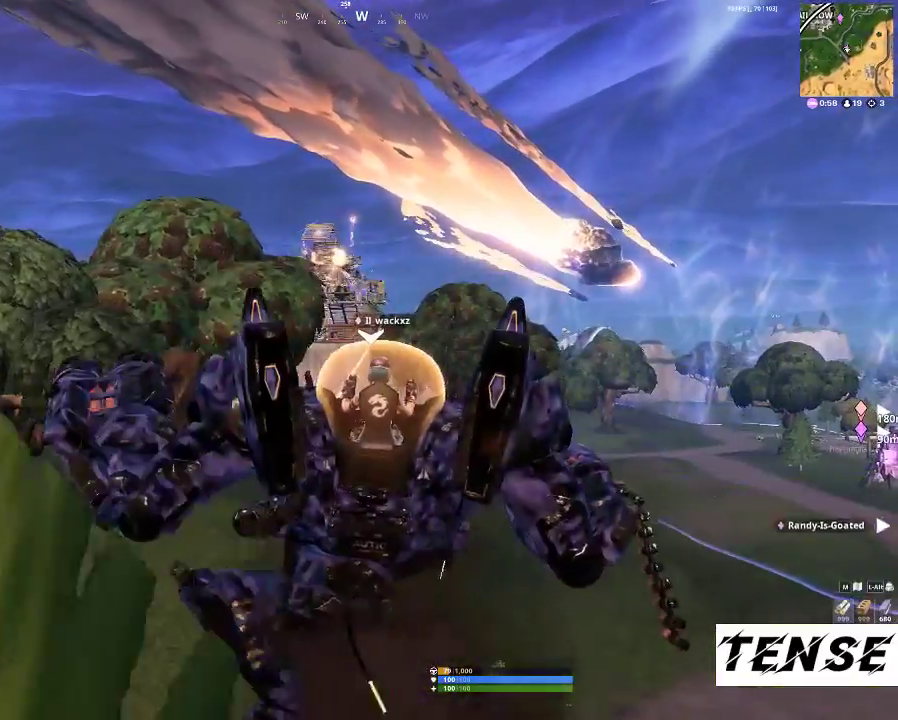
{"keys": ["d", "w"], "mouse": [], "events": []}
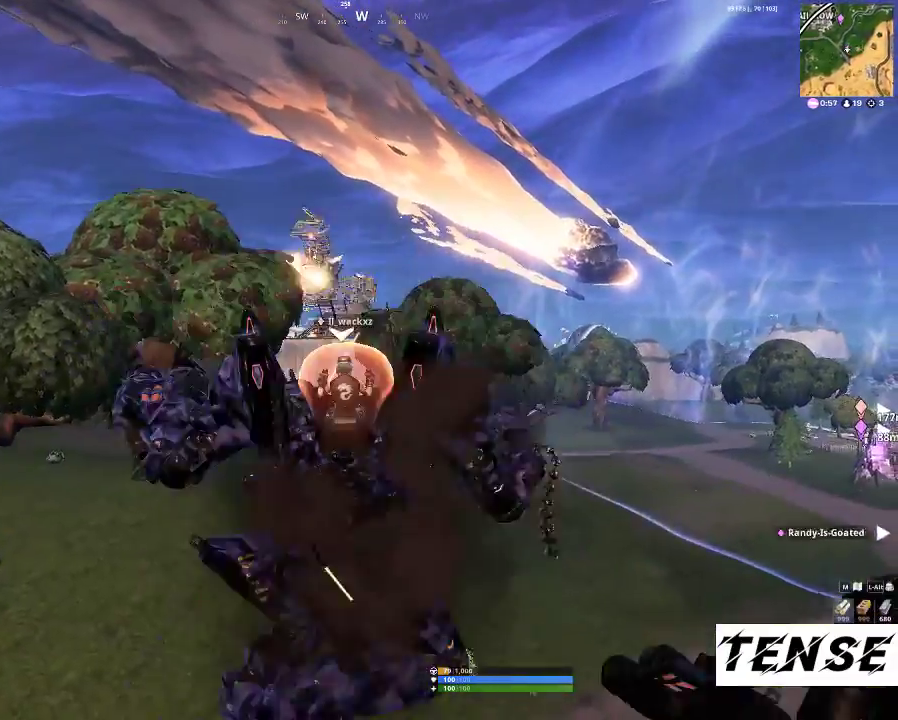
{"keys": ["w"], "mouse": [], "events": [[133, "d", "up"]]}
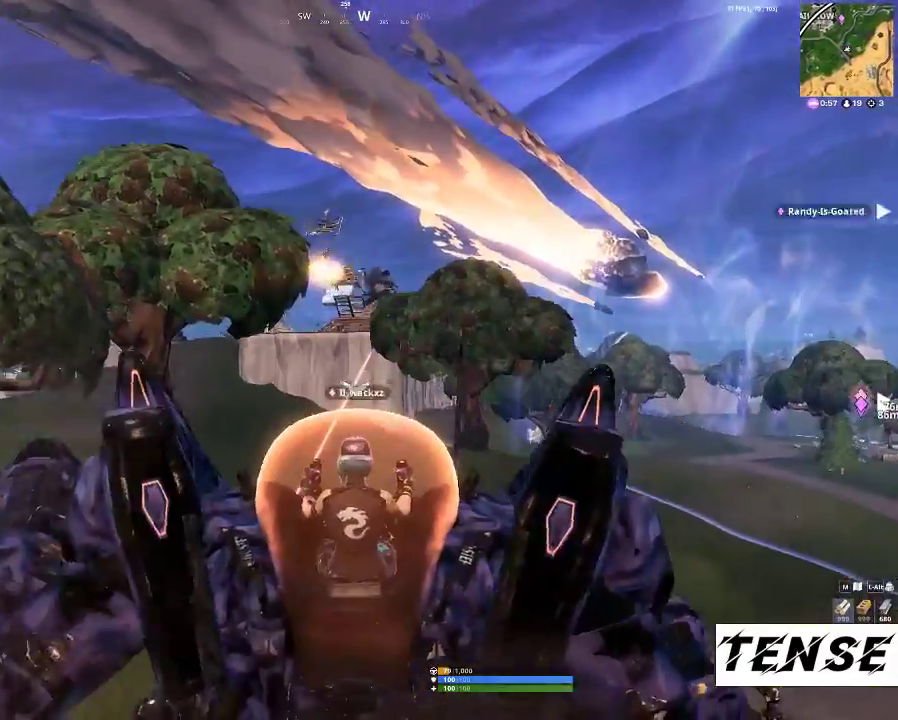
{"keys": ["a", "w"], "mouse": [], "events": [[433, "a", "down"]]}
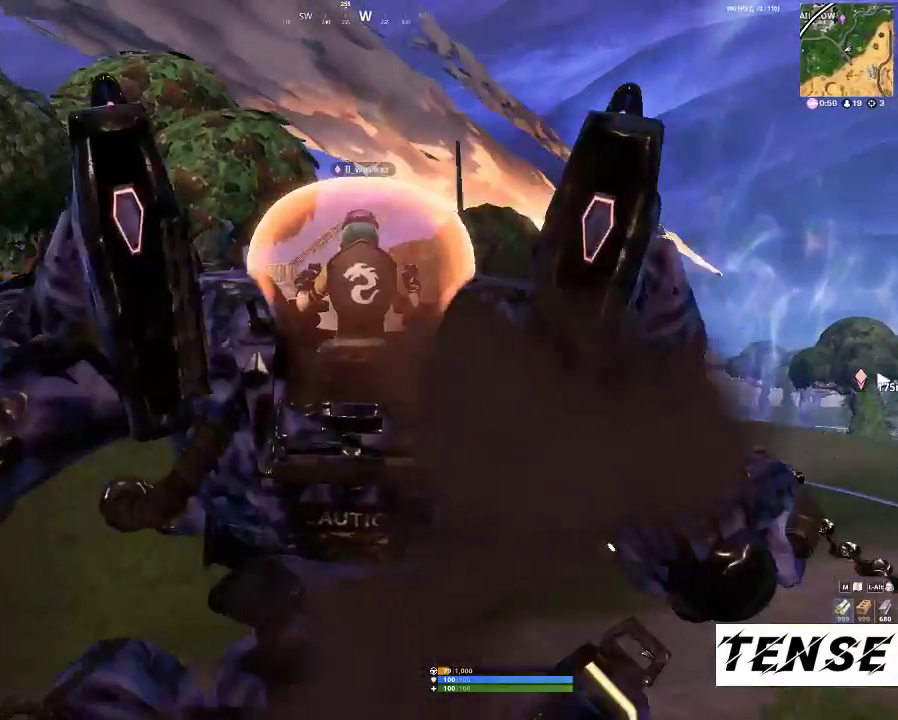
{"keys": ["w"], "mouse": [], "events": [[233, "a", "up"]]}
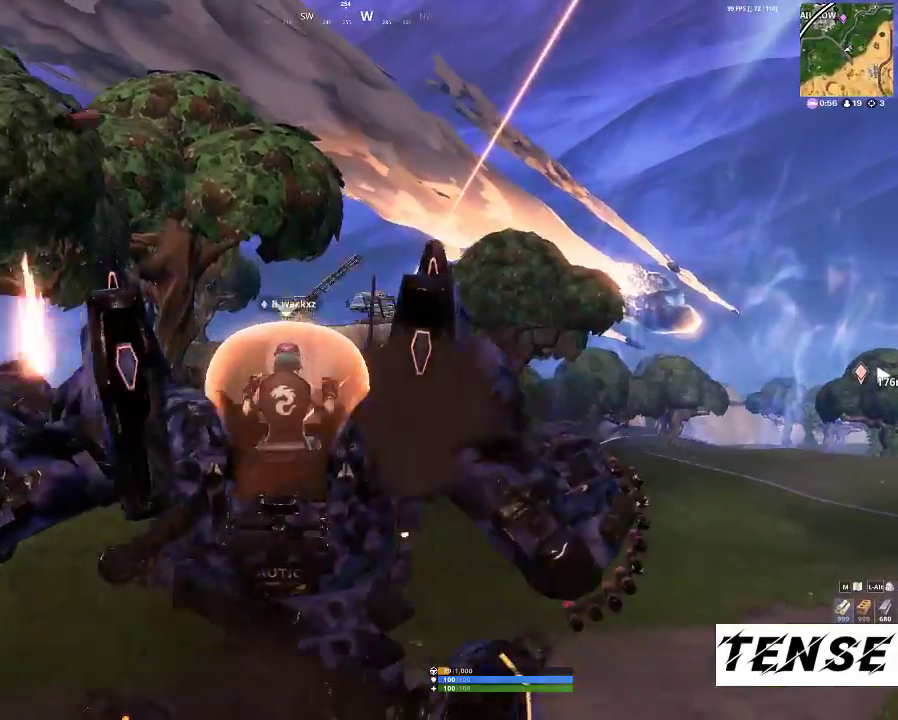
{"keys": ["s"], "mouse": [], "events": [[100, "w", "up"], [400, "s", "down"]]}
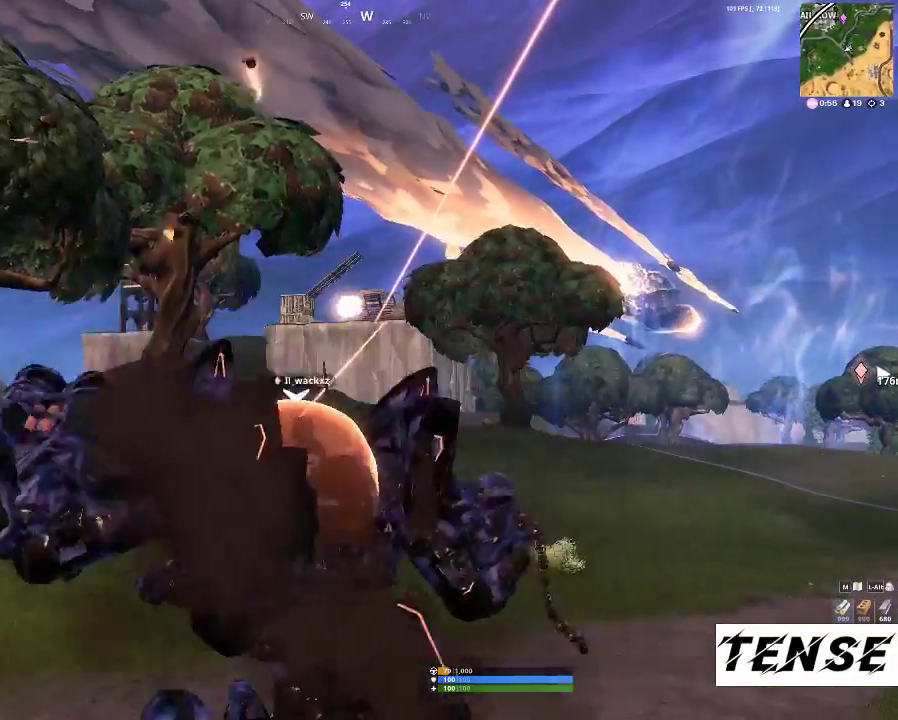
{"keys": [], "mouse": [], "events": [[100, "a", "down"], [100, "s", "up"], [400, "a", "up"]]}
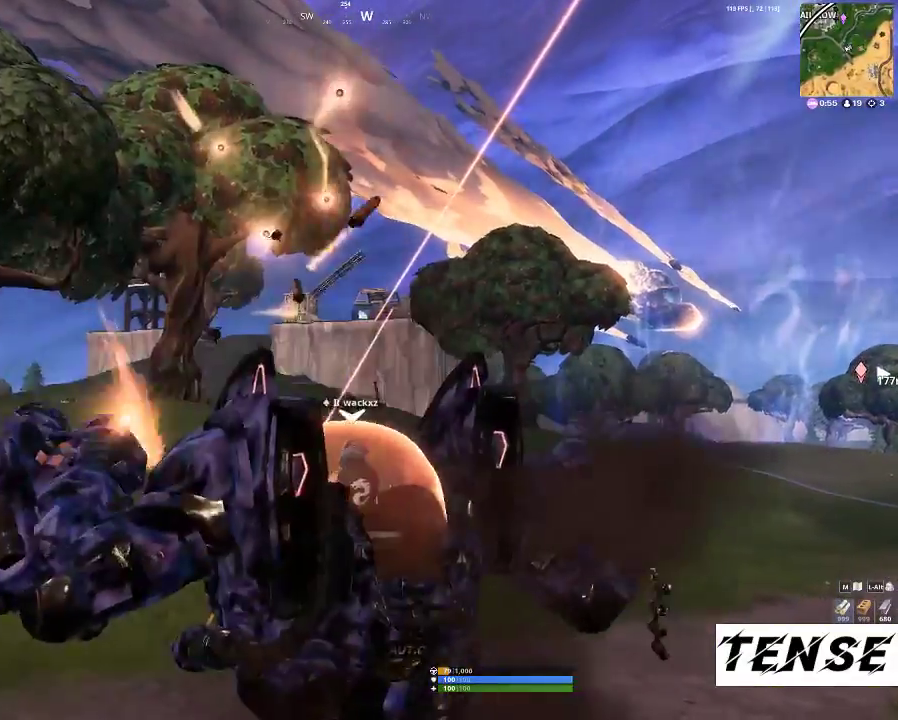
{"keys": [], "mouse": [], "events": [[233, "a", "down"], [367, "a", "up"]]}
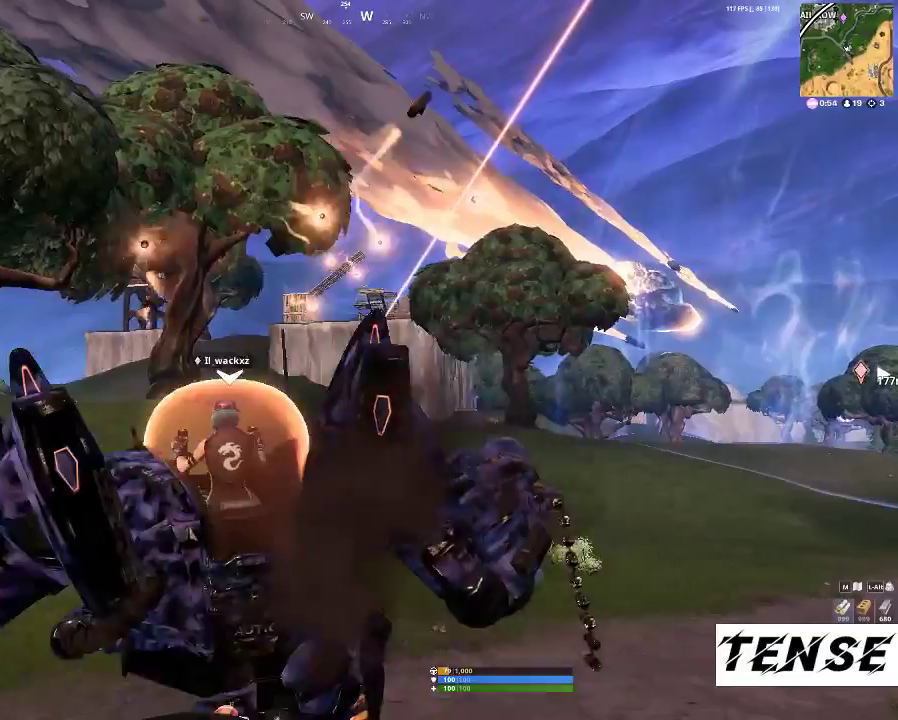
{"keys": ["w"], "mouse": [], "events": [[400, "w", "down"]]}
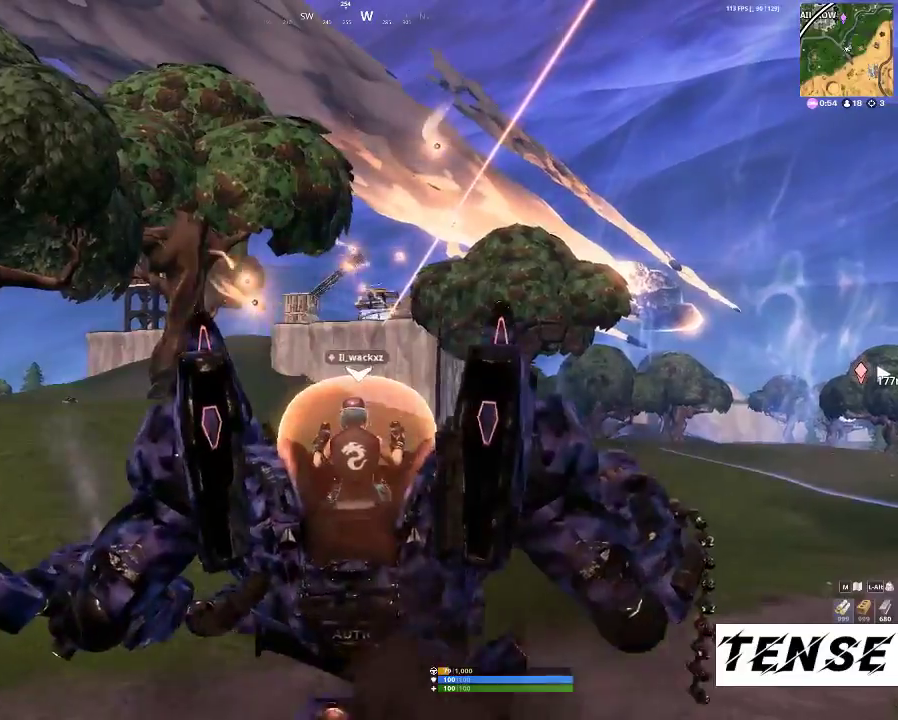
{"keys": ["space"], "mouse": [], "events": [[267, "space", "down"], [267, "w", "up"]]}
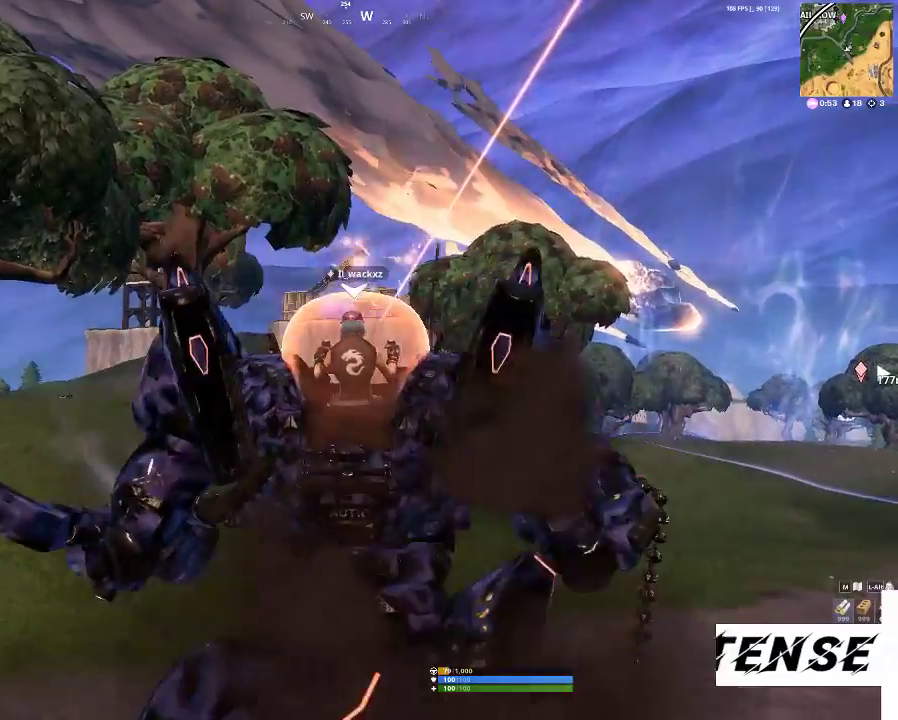
{"keys": ["space"], "mouse": [], "events": []}
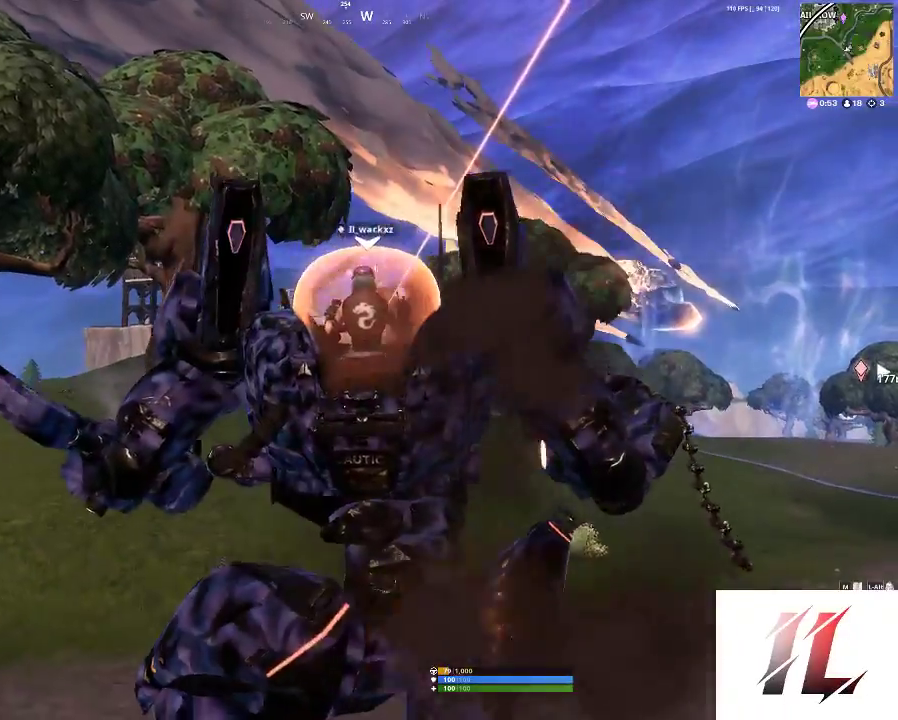
{"keys": ["space"], "mouse": [], "events": []}